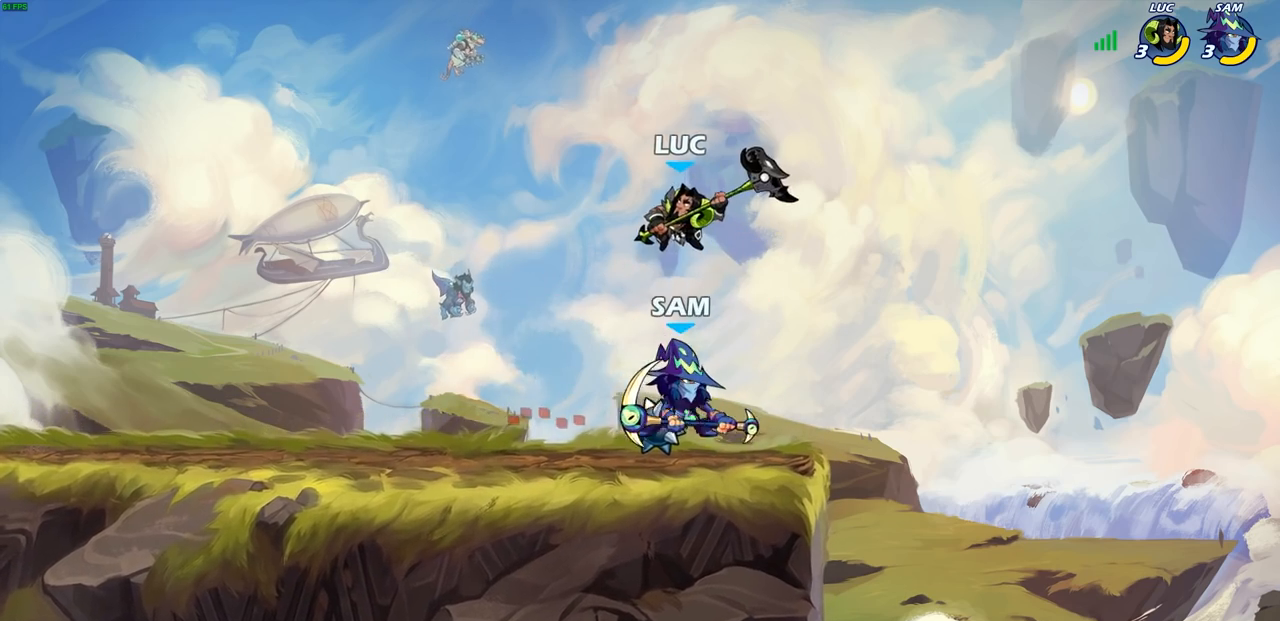
Gameplay with a controller (PlayStation layout); each line is a JSON object with the inputs held at the frame after it. "events" lists button and stick changes between this image and that frame as [ms after this image, input, new state], when the widget could be followed in between.
{"buttons": [], "left_stick": "left", "right_stick": "center", "events": [[100, "left_stick", "up-right"], [433, "left_stick", "left"]]}
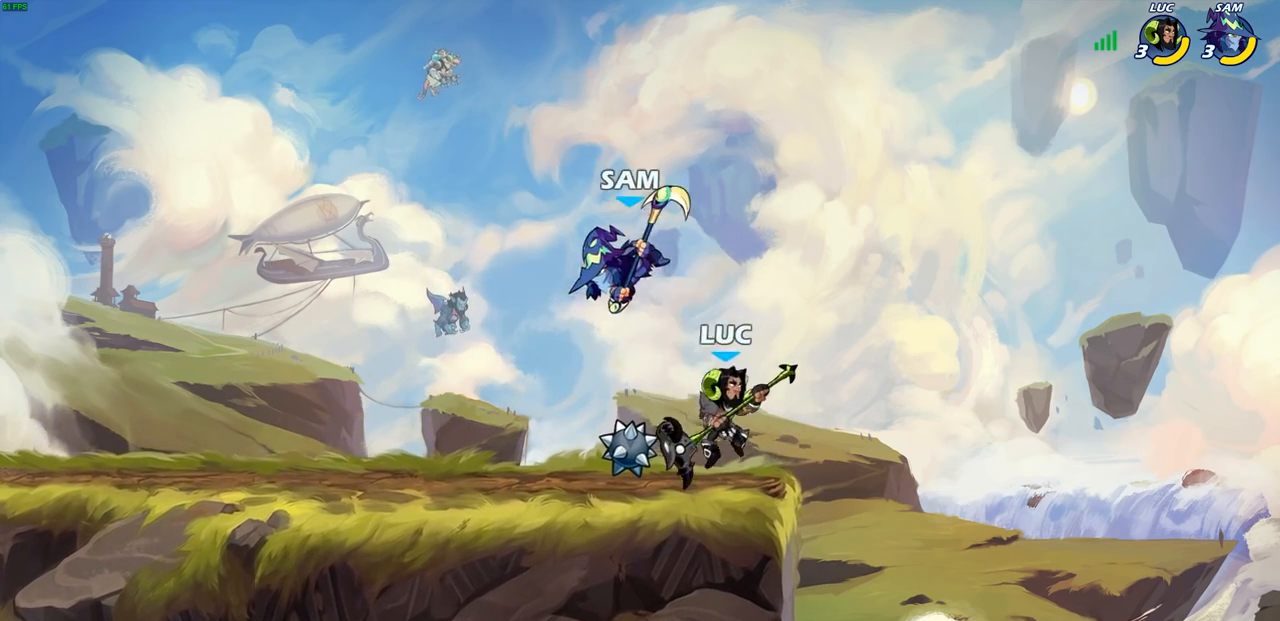
{"buttons": [], "left_stick": "center", "right_stick": "center", "events": [[67, "CROSS", "down"], [183, "CROSS", "up"], [333, "R2", "down"], [333, "SQUARE", "down"], [333, "left_stick", "down"], [450, "R2", "up"], [450, "SQUARE", "up"], [467, "left_stick", "center"]]}
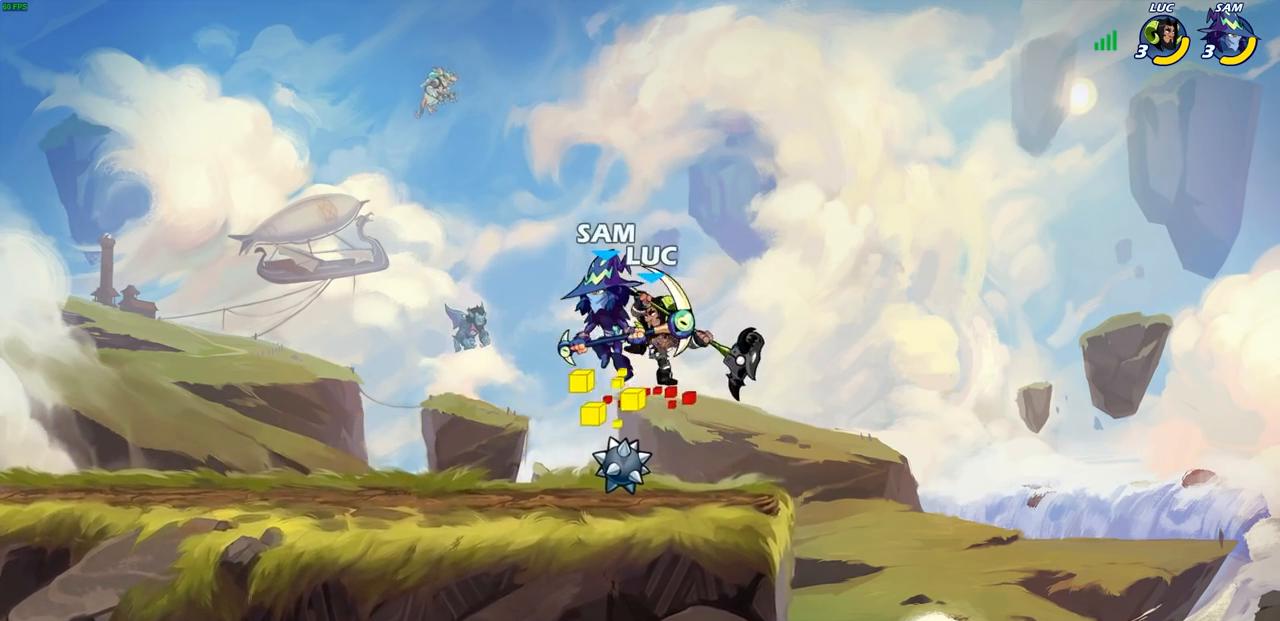
{"buttons": ["CROSS"], "left_stick": "center", "right_stick": "center", "events": [[183, "left_stick", "up-left"], [250, "R2", "down"], [267, "left_stick", "left"], [333, "R2", "up"], [450, "CROSS", "down"], [483, "left_stick", "center"]]}
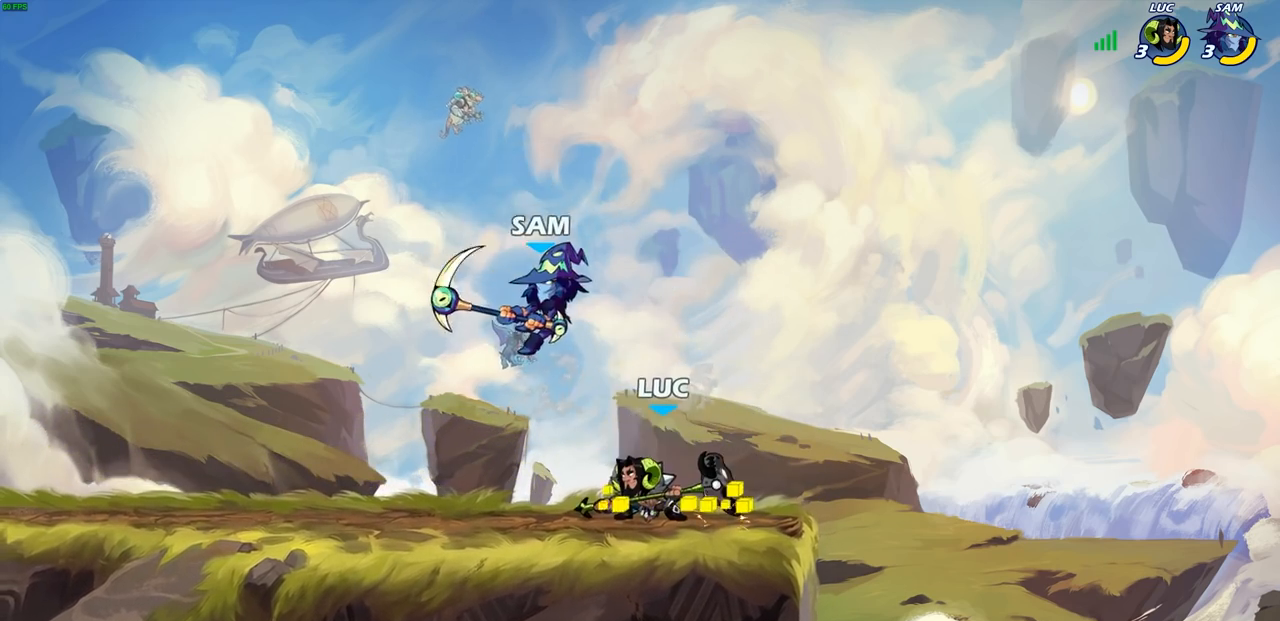
{"buttons": [], "left_stick": "left", "right_stick": "center", "events": [[117, "CROSS", "up"], [400, "left_stick", "left"]]}
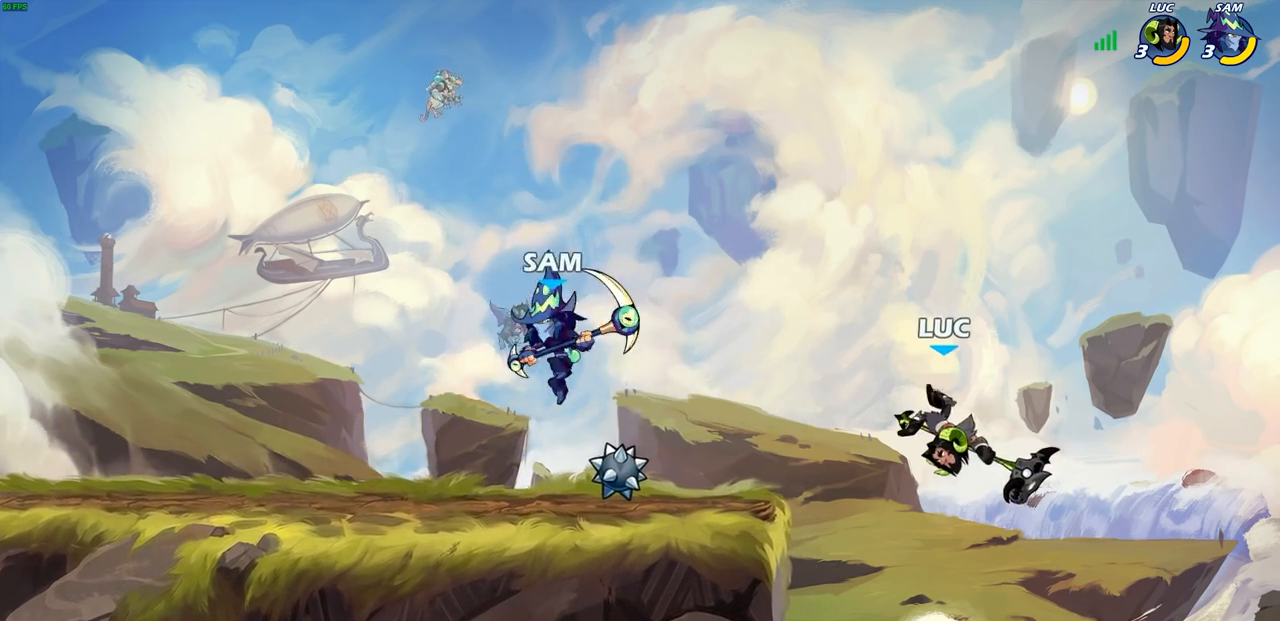
{"buttons": [], "left_stick": "center", "right_stick": "center", "events": [[83, "CROSS", "down"], [150, "CIRCLE", "down"], [183, "CROSS", "up"], [250, "CIRCLE", "up"], [333, "left_stick", "center"]]}
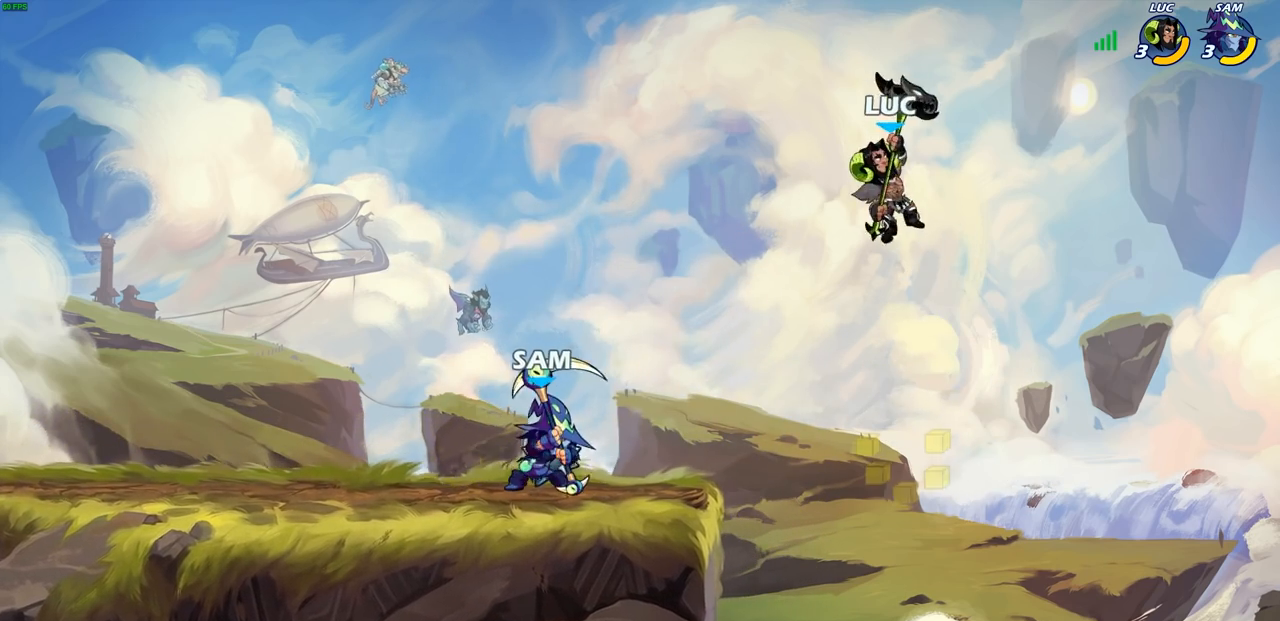
{"buttons": [], "left_stick": "center", "right_stick": "center", "events": [[50, "left_stick", "up-left"], [133, "left_stick", "left"], [300, "left_stick", "down-left"], [350, "R1", "down"], [417, "R1", "up"], [500, "left_stick", "center"]]}
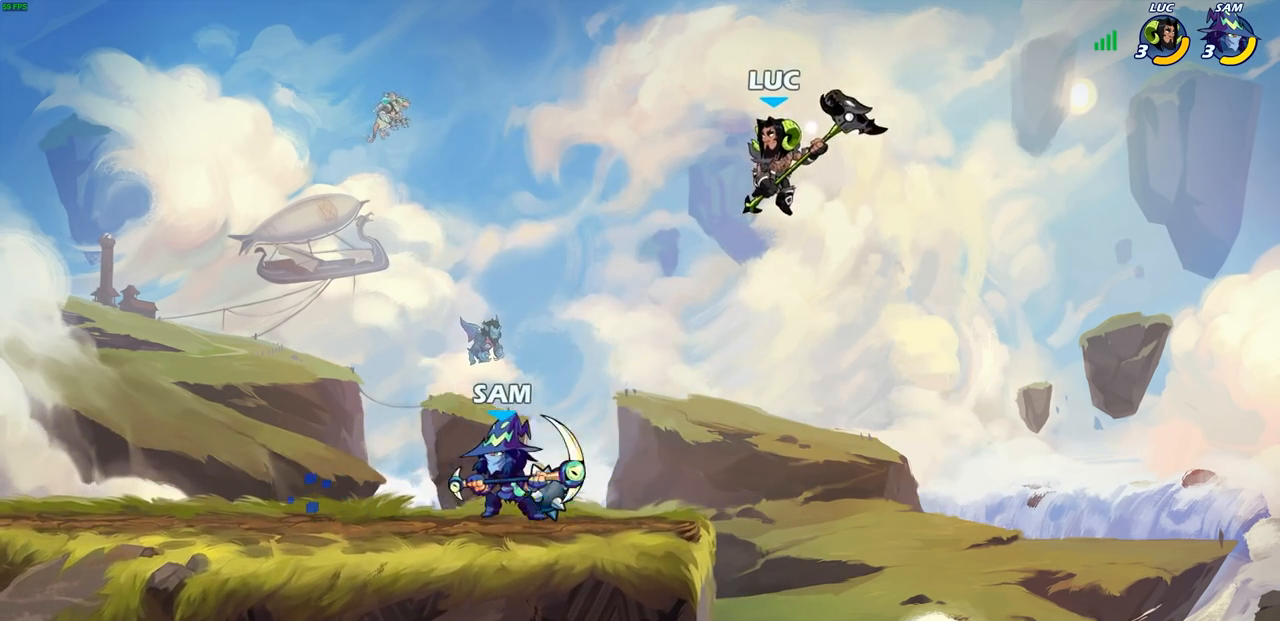
{"buttons": ["CROSS"], "left_stick": "left", "right_stick": "center", "events": [[217, "left_stick", "left"], [450, "CROSS", "down"]]}
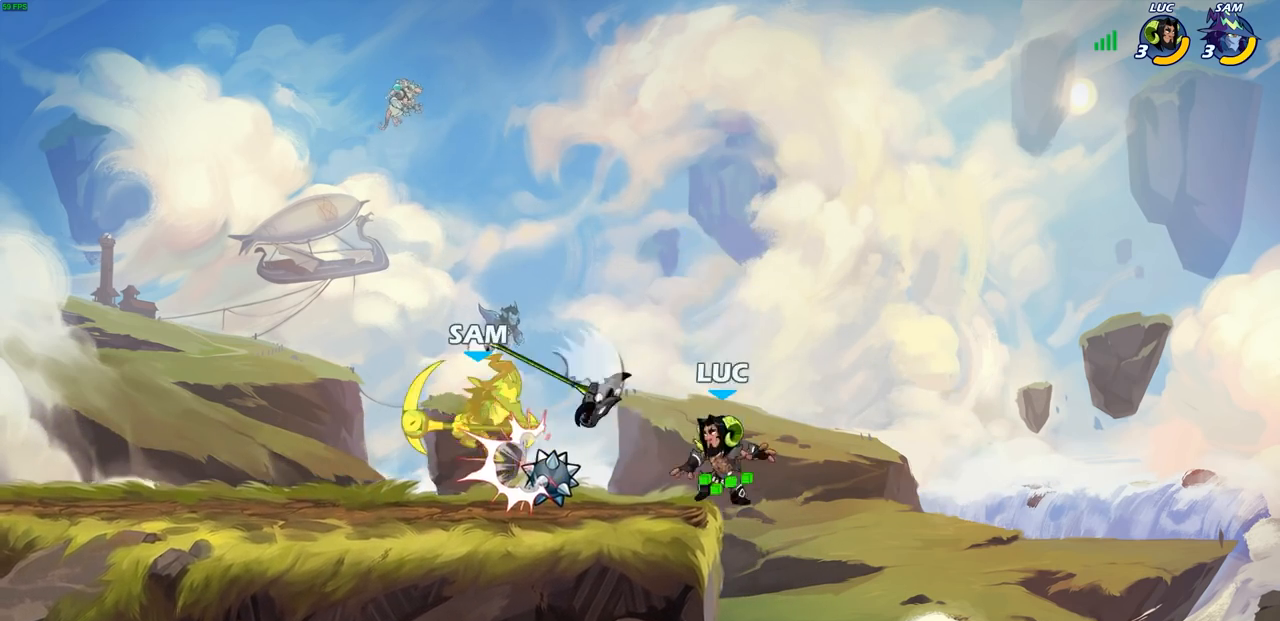
{"buttons": [], "left_stick": "down-right", "right_stick": "center", "events": [[117, "CROSS", "up"], [200, "left_stick", "right"], [233, "R1", "down"], [333, "R1", "up"], [400, "left_stick", "down-right"]]}
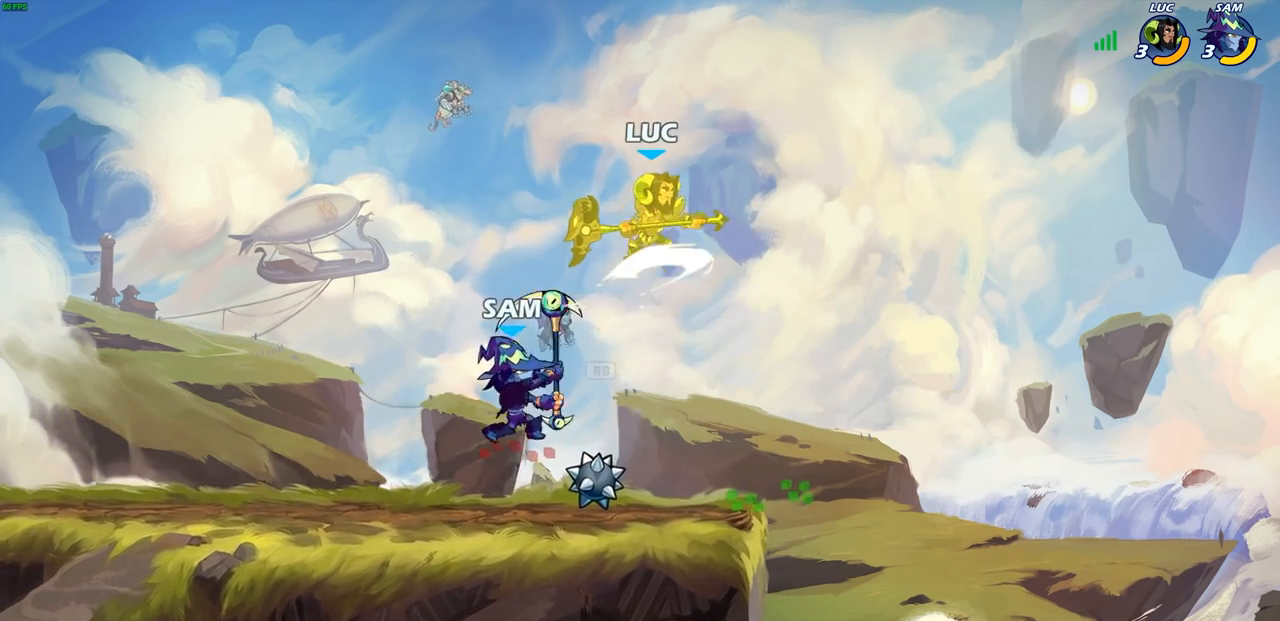
{"buttons": ["R2"], "left_stick": "center", "right_stick": "center", "events": [[50, "left_stick", "left"], [100, "SQUARE", "down"], [117, "SQUARE", "up"], [167, "left_stick", "center"], [250, "CROSS", "down"], [250, "R2", "down"], [283, "CROSS", "up"]]}
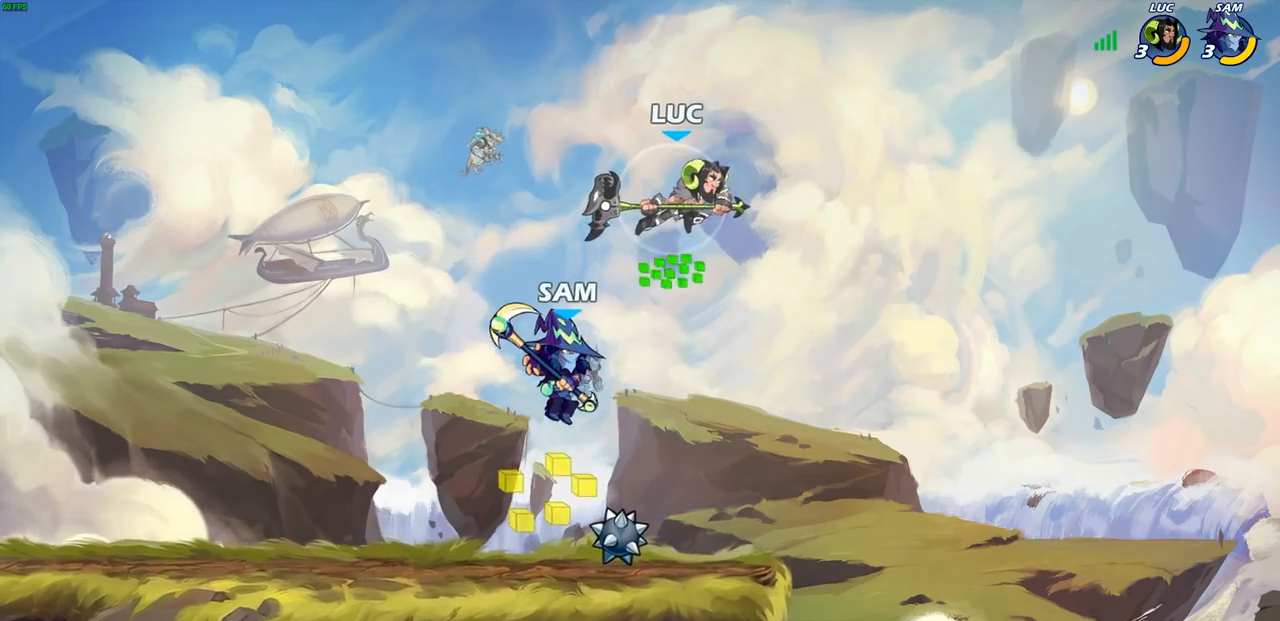
{"buttons": [], "left_stick": "center", "right_stick": "center", "events": [[233, "R2", "up"], [250, "left_stick", "down-left"], [317, "SQUARE", "down"], [417, "SQUARE", "up"], [467, "left_stick", "center"]]}
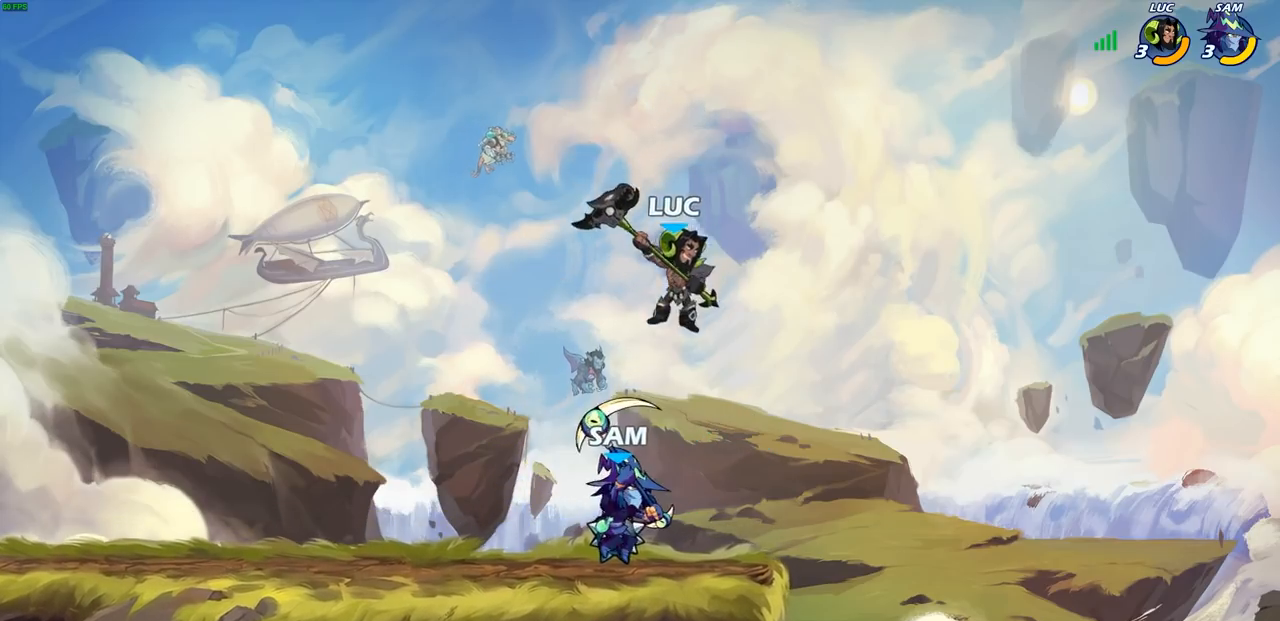
{"buttons": [], "left_stick": "center", "right_stick": "center", "events": []}
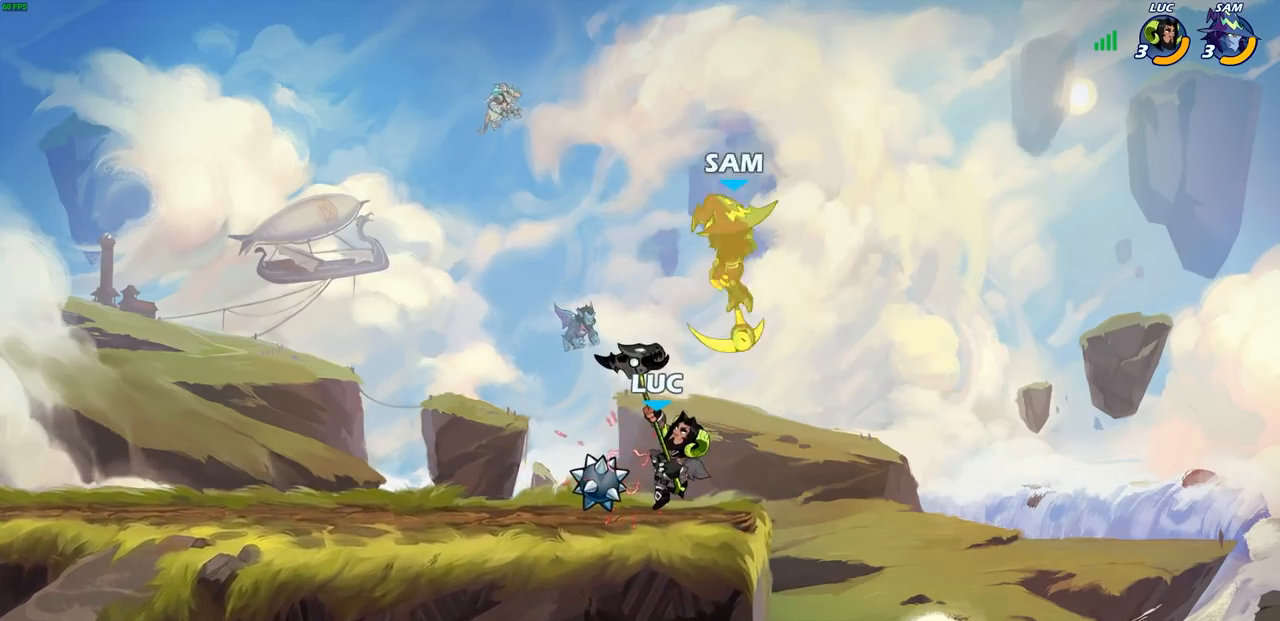
{"buttons": [], "left_stick": "center", "right_stick": "center", "events": [[133, "CROSS", "down"], [167, "left_stick", "left"], [267, "CROSS", "up"], [417, "left_stick", "center"]]}
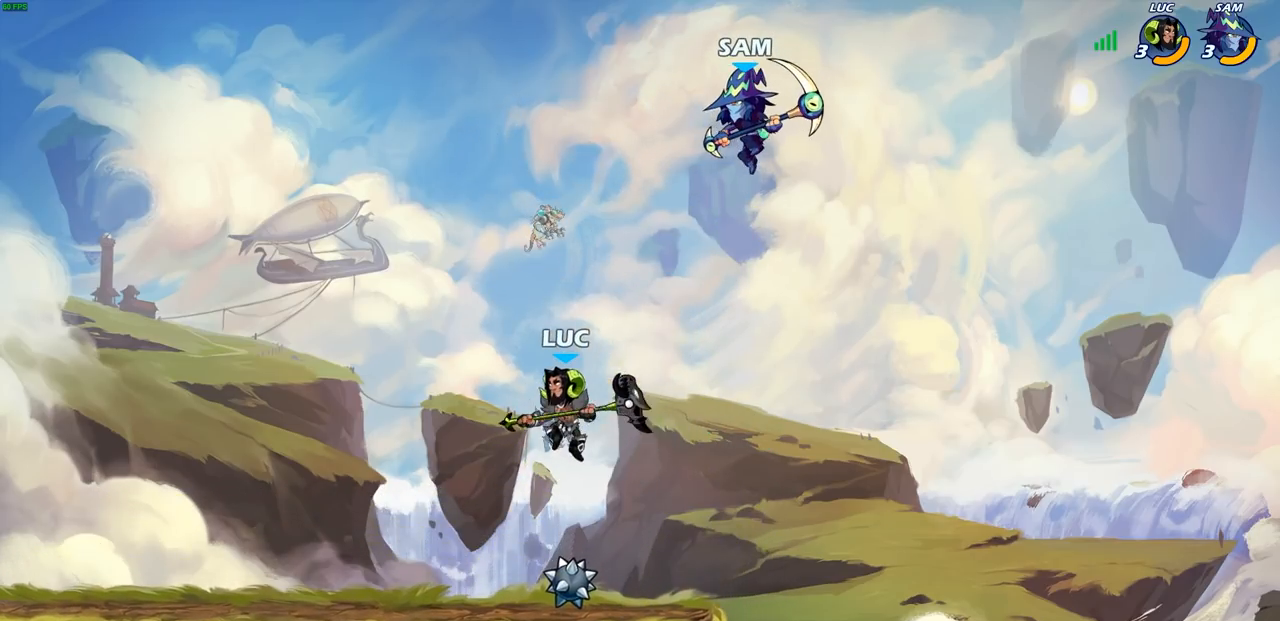
{"buttons": [], "left_stick": "right", "right_stick": "center", "events": [[300, "left_stick", "right"]]}
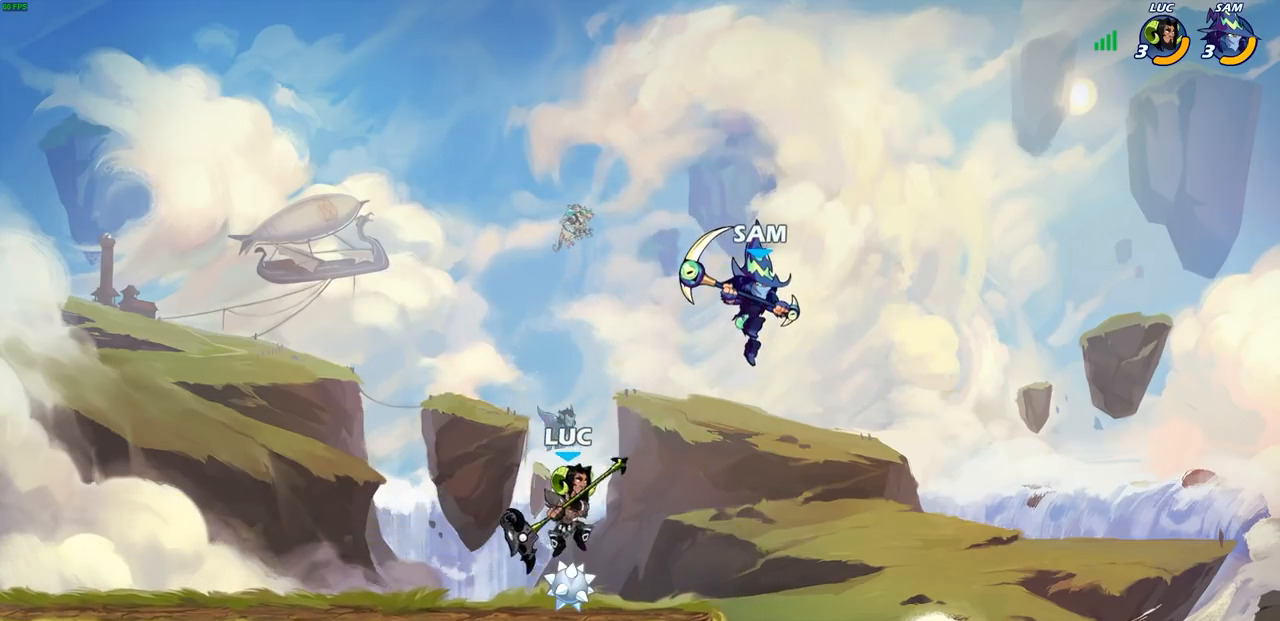
{"buttons": [], "left_stick": "down-left", "right_stick": "center", "events": [[33, "left_stick", "up-right"], [133, "CROSS", "down"], [183, "CROSS", "up"], [217, "left_stick", "center"], [367, "left_stick", "up-left"], [483, "left_stick", "down-left"]]}
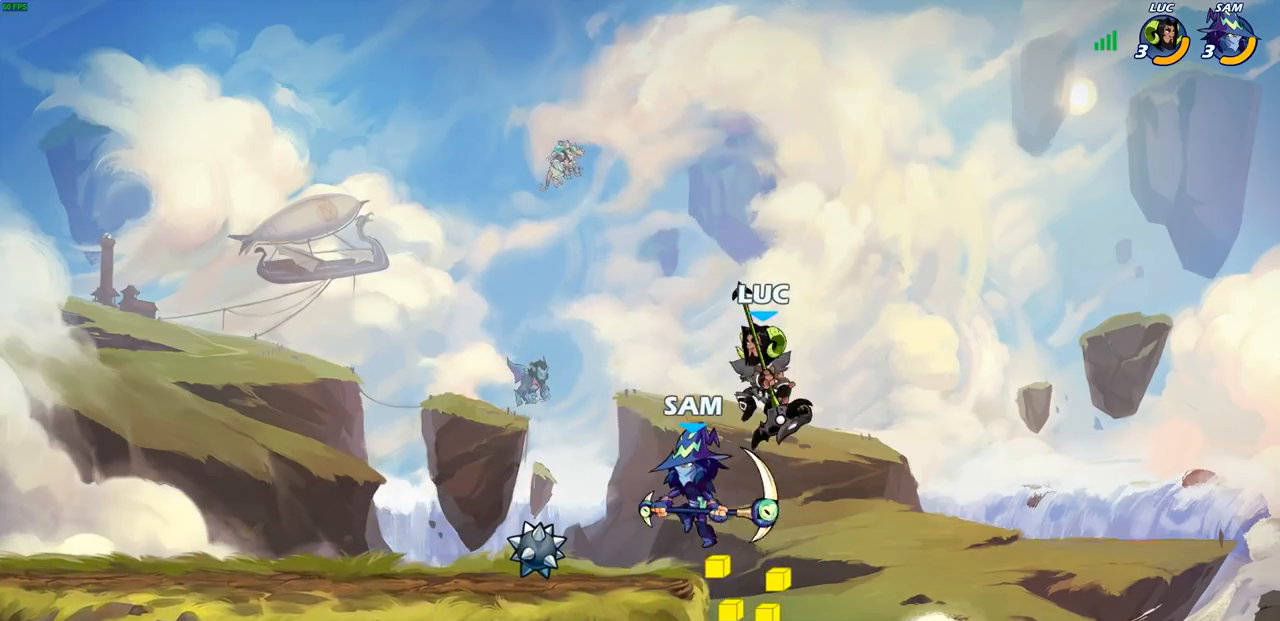
{"buttons": [], "left_stick": "center", "right_stick": "center", "events": [[100, "SQUARE", "down"], [183, "SQUARE", "up"], [233, "left_stick", "up-left"], [367, "left_stick", "center"]]}
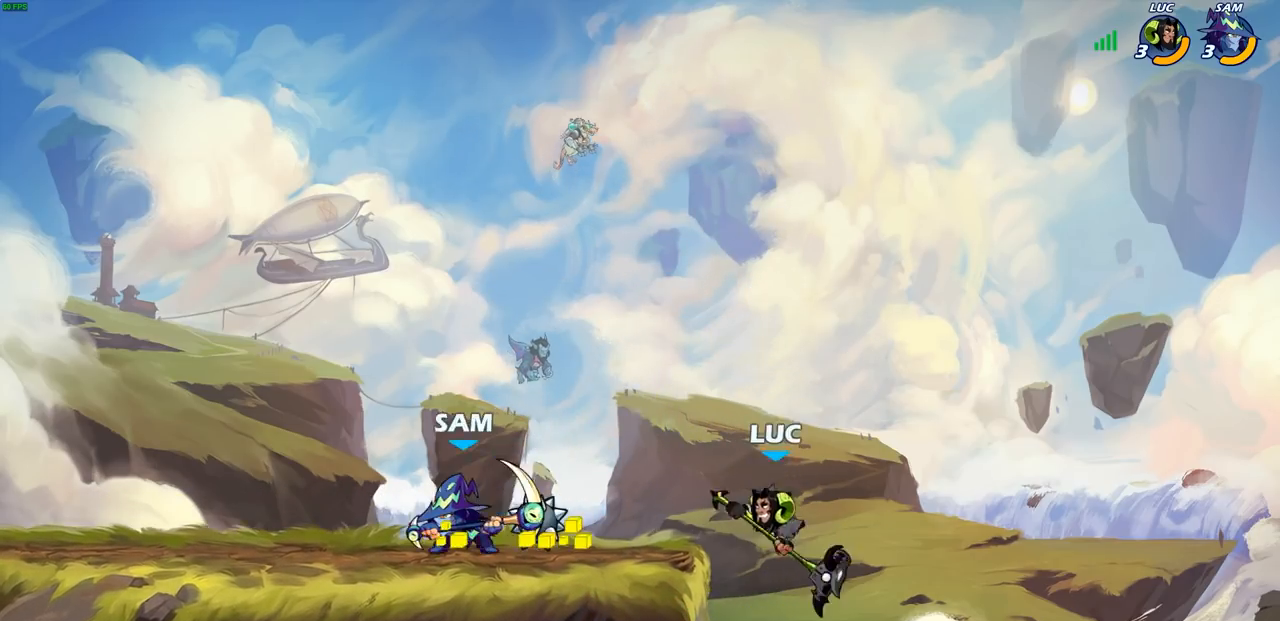
{"buttons": ["CIRCLE", "R2"], "left_stick": "center", "right_stick": "center", "events": [[217, "left_stick", "left"], [250, "CROSS", "down"], [367, "CROSS", "up"], [367, "left_stick", "center"], [450, "R2", "down"], [483, "CIRCLE", "down"]]}
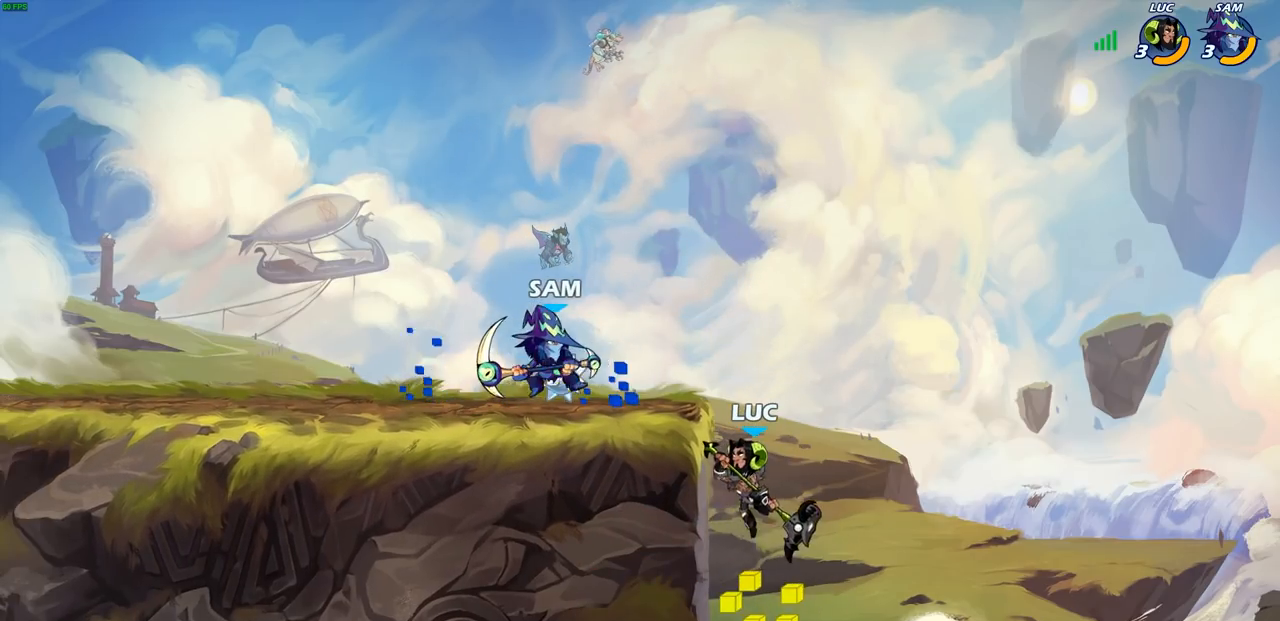
{"buttons": ["CIRCLE", "R2"], "left_stick": "center", "right_stick": "center", "events": []}
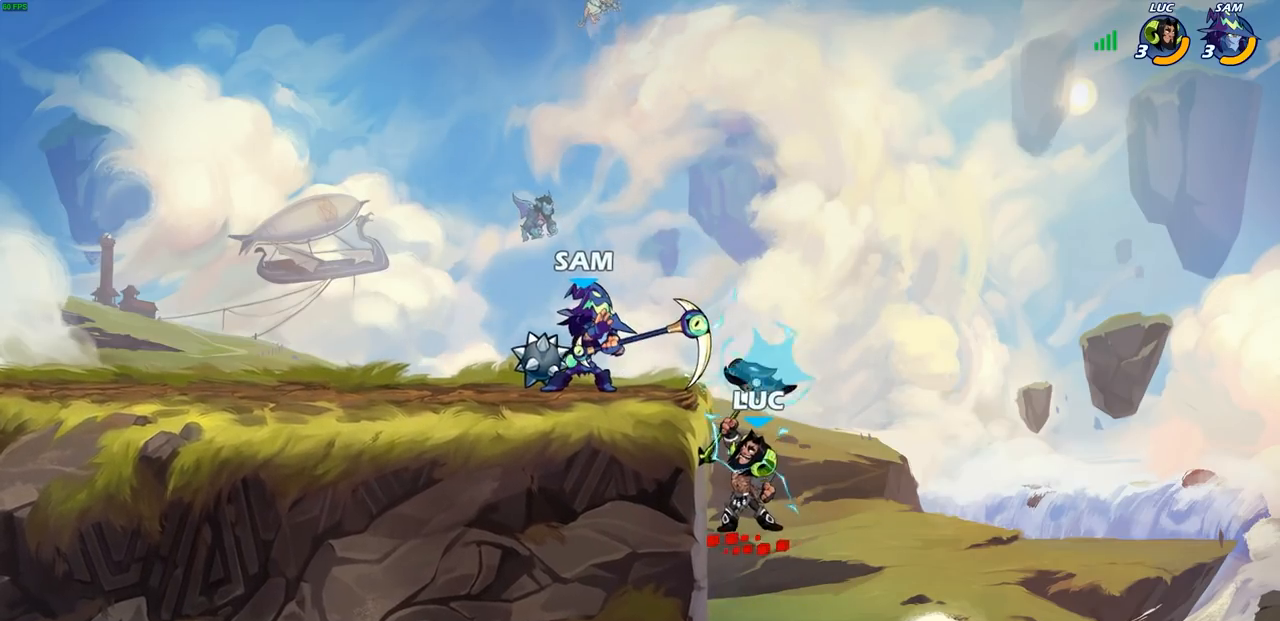
{"buttons": [], "left_stick": "up-left", "right_stick": "center", "events": [[217, "CIRCLE", "up"], [250, "R2", "up"], [250, "left_stick", "up-left"]]}
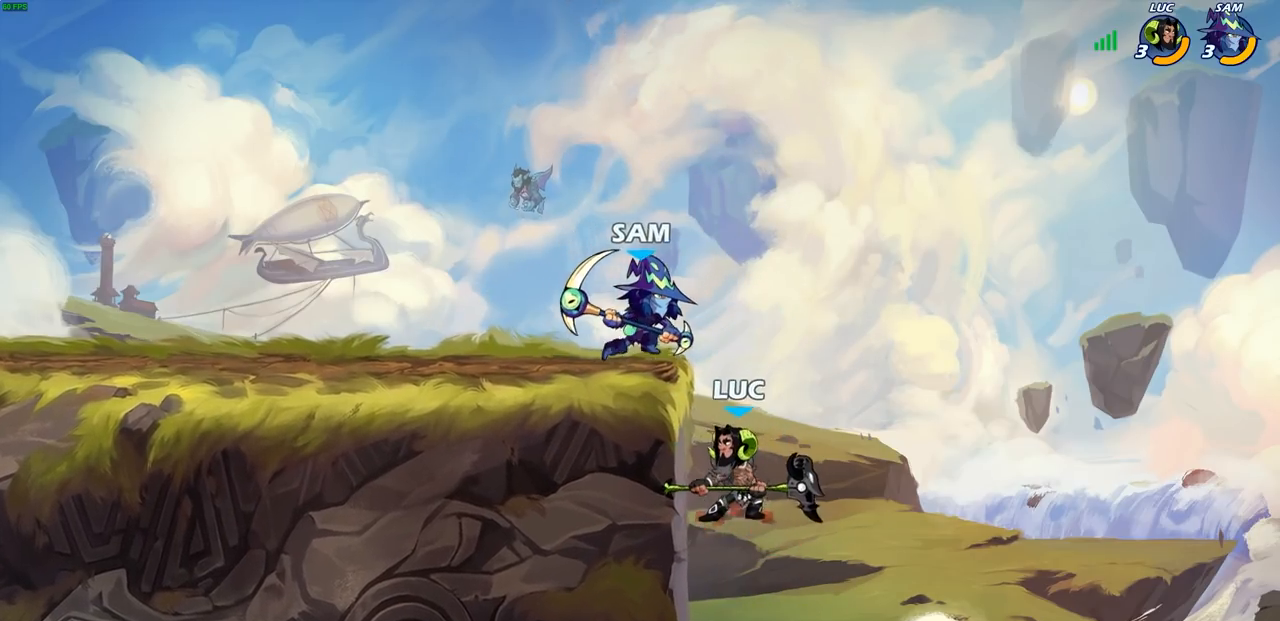
{"buttons": [], "left_stick": "up-left", "right_stick": "center", "events": [[83, "CIRCLE", "down"], [200, "CIRCLE", "up"]]}
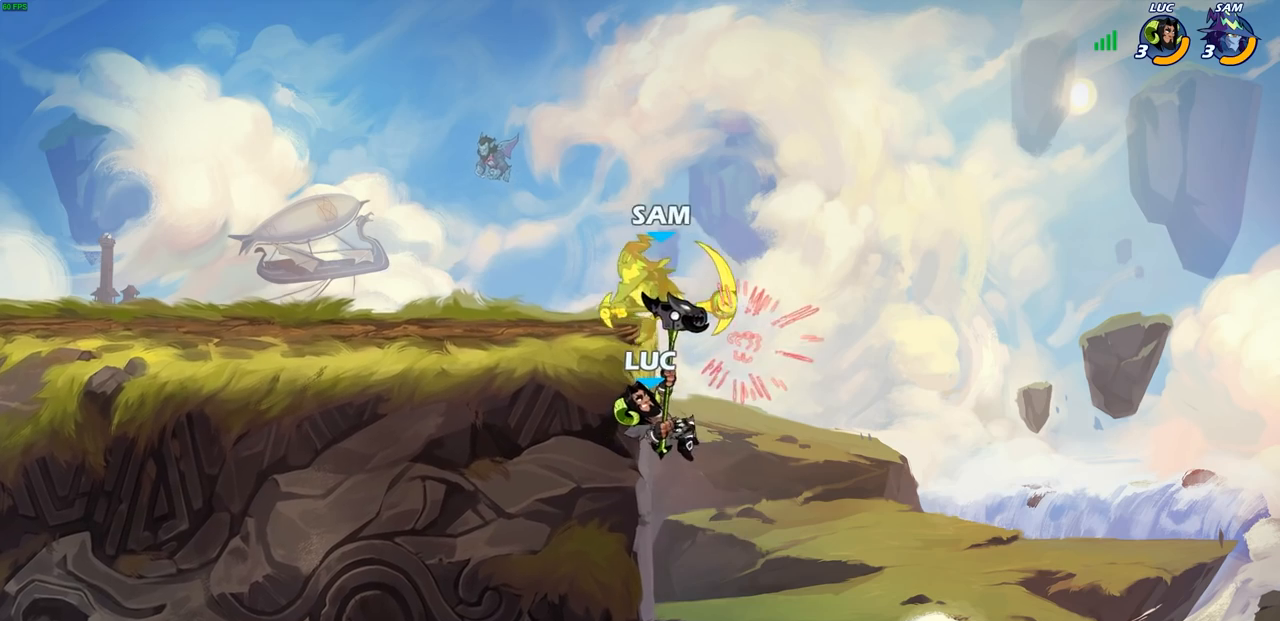
{"buttons": ["R1"], "left_stick": "down-right", "right_stick": "center", "events": [[333, "left_stick", "up-right"], [450, "left_stick", "down-right"], [467, "R1", "down"]]}
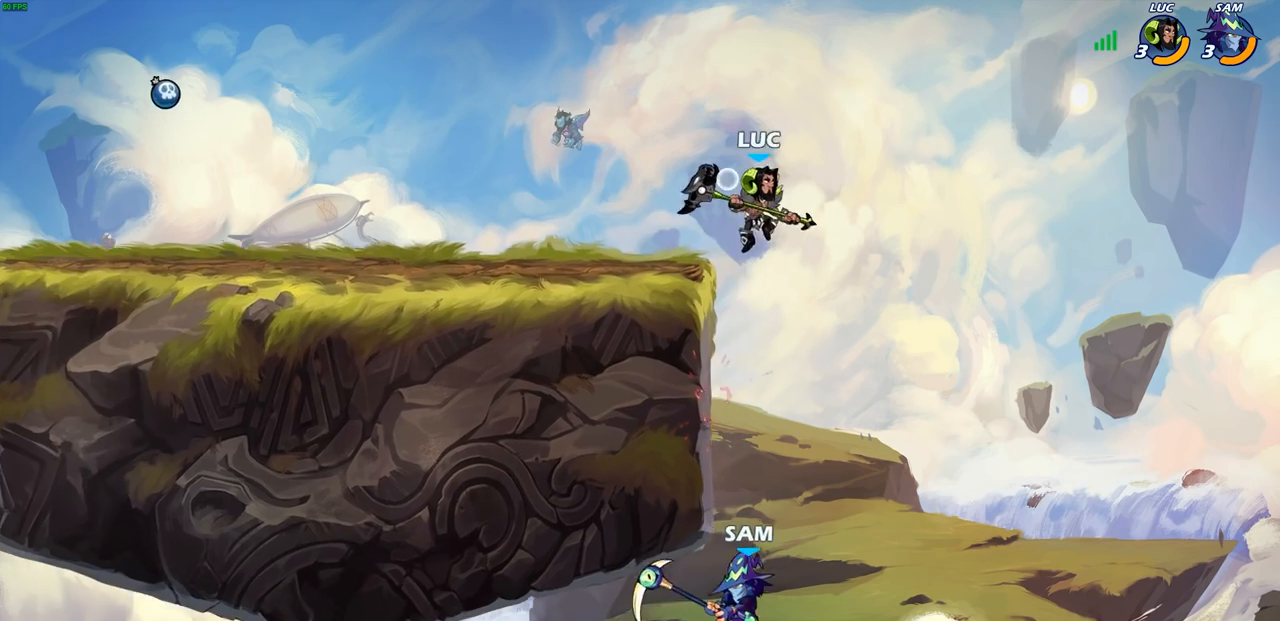
{"buttons": [], "left_stick": "left", "right_stick": "center", "events": [[33, "R1", "up"], [67, "left_stick", "center"], [450, "left_stick", "left"]]}
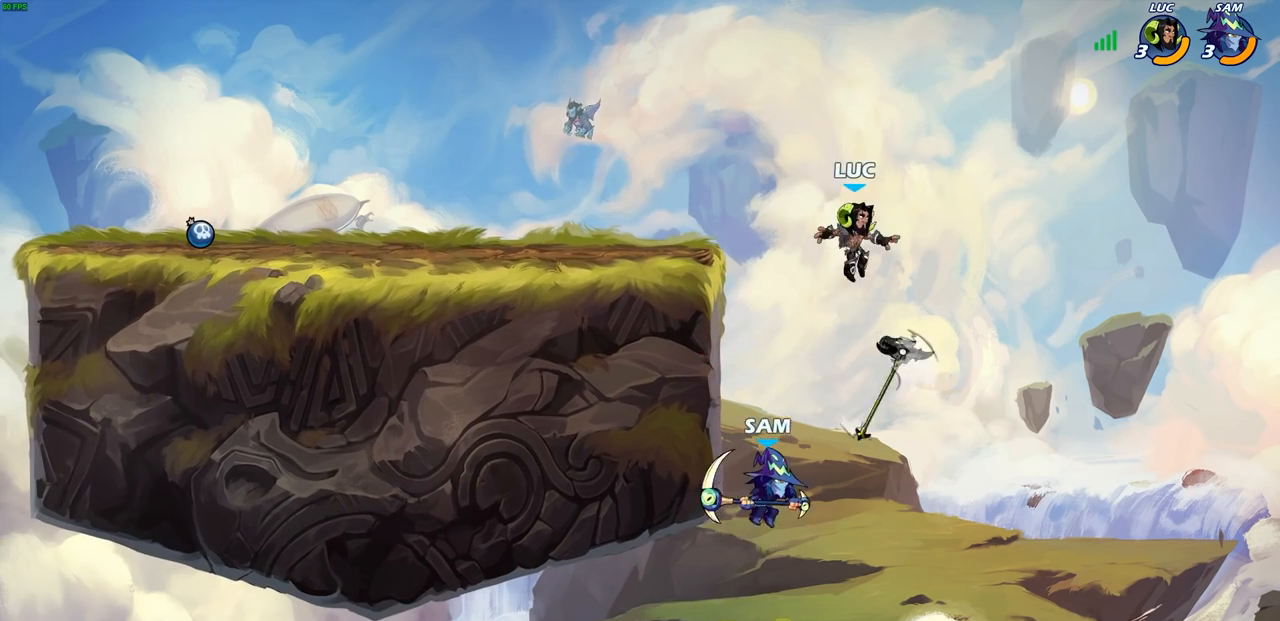
{"buttons": [], "left_stick": "center", "right_stick": "center", "events": [[100, "CROSS", "down"], [117, "left_stick", "down-left"], [150, "SQUARE", "down"], [167, "CROSS", "up"], [183, "right_stick", "down-left"], [233, "SQUARE", "up"], [250, "right_stick", "center"], [483, "left_stick", "center"]]}
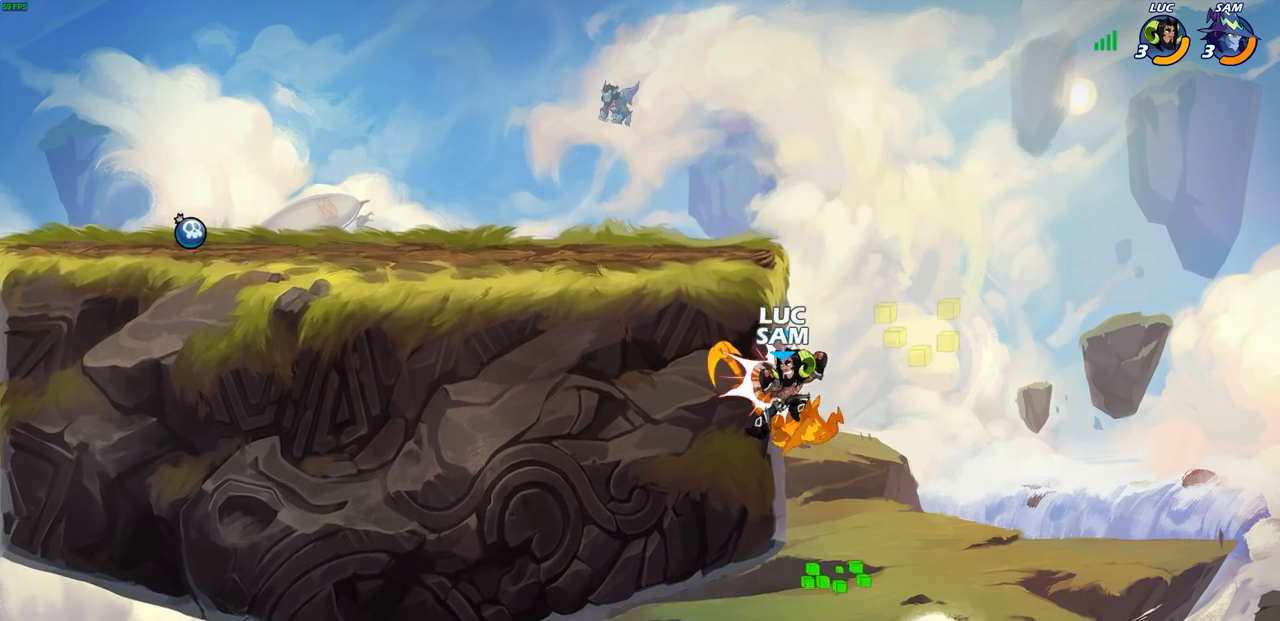
{"buttons": ["SQUARE"], "left_stick": "down", "right_stick": "center", "events": [[200, "left_stick", "up-left"], [300, "left_stick", "up-right"], [383, "CROSS", "down"], [450, "left_stick", "down"], [467, "CROSS", "up"], [467, "SQUARE", "down"]]}
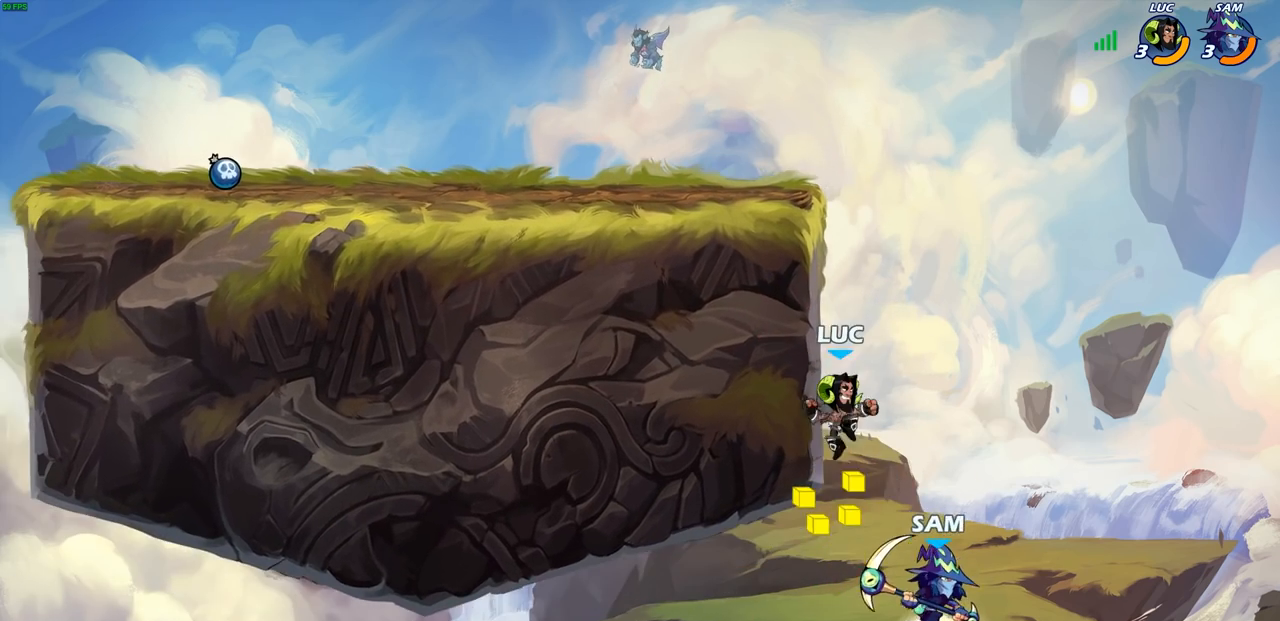
{"buttons": [], "left_stick": "up-right", "right_stick": "center", "events": [[17, "SQUARE", "up"], [67, "left_stick", "center"], [267, "left_stick", "up-right"]]}
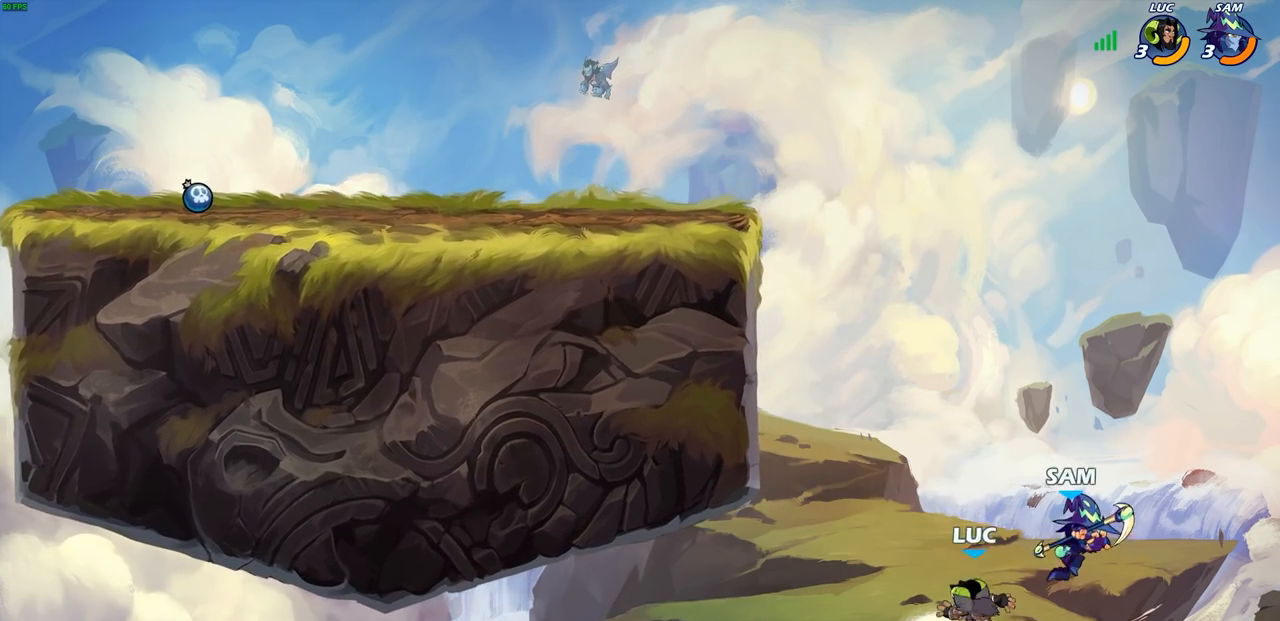
{"buttons": [], "left_stick": "left", "right_stick": "center", "events": [[83, "left_stick", "up-left"], [167, "CROSS", "down"], [183, "left_stick", "up-right"], [267, "CIRCLE", "down"], [283, "CROSS", "up"], [383, "L3", "down"], [383, "left_stick", "left"], [400, "CIRCLE", "up"], [467, "L3", "up"]]}
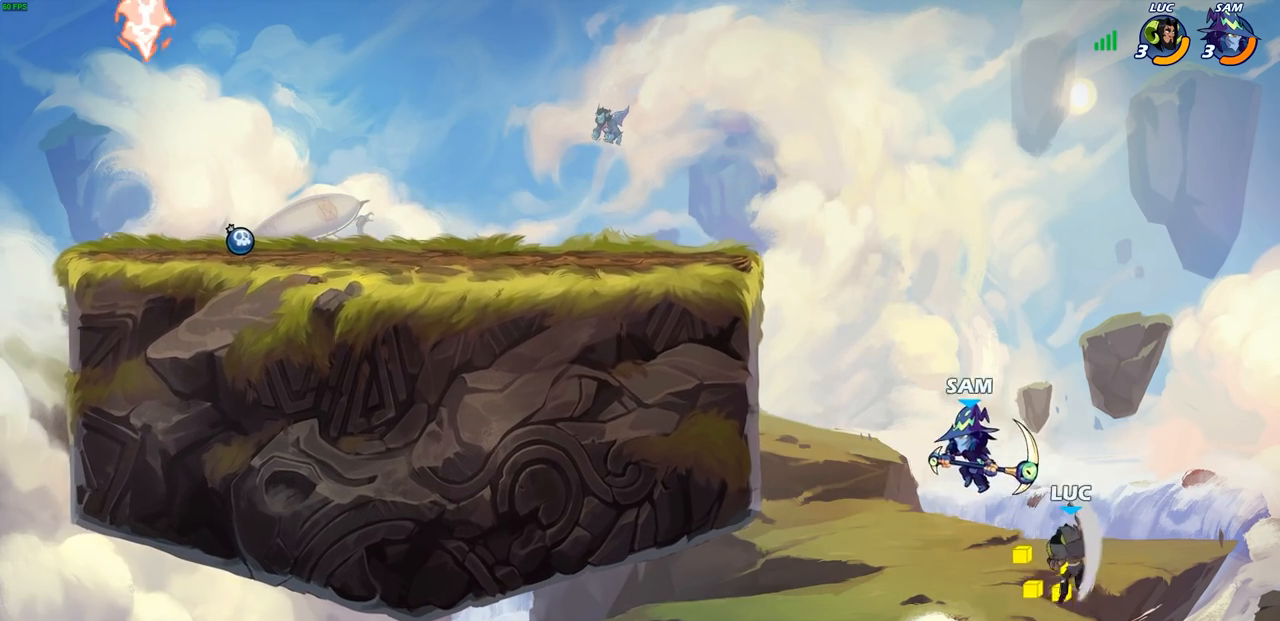
{"buttons": [], "left_stick": "left", "right_stick": "center", "events": []}
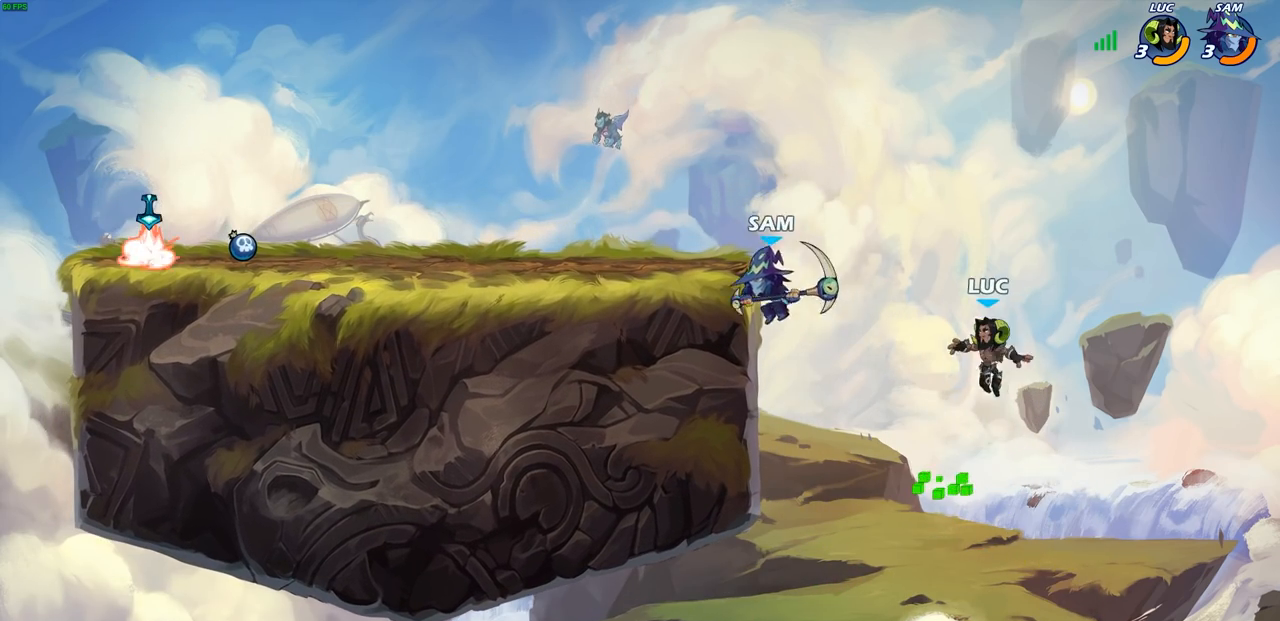
{"buttons": ["R2"], "left_stick": "left", "right_stick": "center", "events": [[183, "R2", "down"]]}
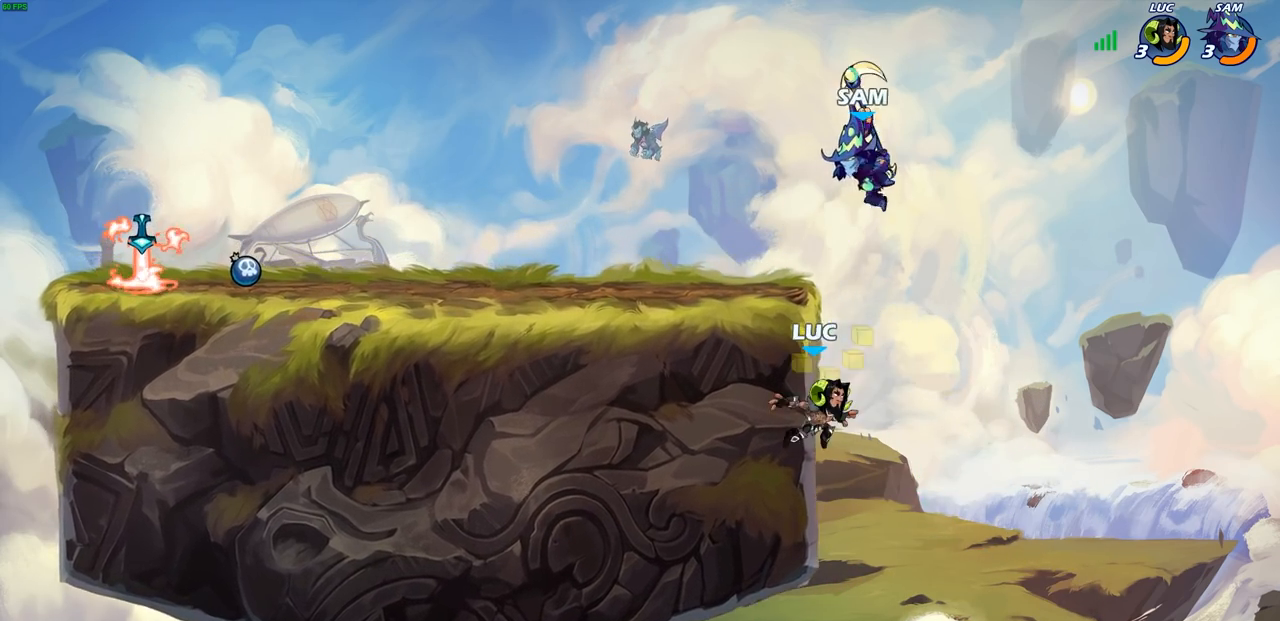
{"buttons": ["CROSS"], "left_stick": "left", "right_stick": "center", "events": [[33, "left_stick", "down-right"], [50, "R2", "up"], [150, "left_stick", "down-left"], [400, "left_stick", "left"], [483, "CROSS", "down"]]}
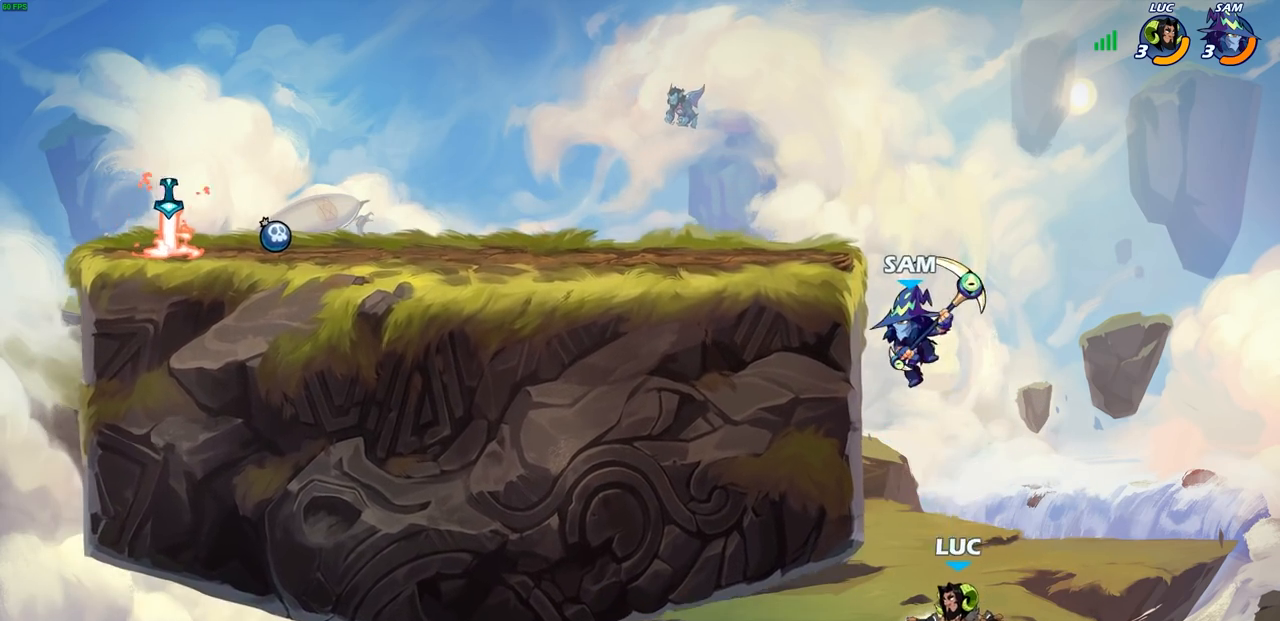
{"buttons": [], "left_stick": "up-right", "right_stick": "center", "events": [[17, "CIRCLE", "down"], [17, "left_stick", "up-left"], [50, "CROSS", "up"], [133, "CIRCLE", "up"], [183, "left_stick", "up-right"]]}
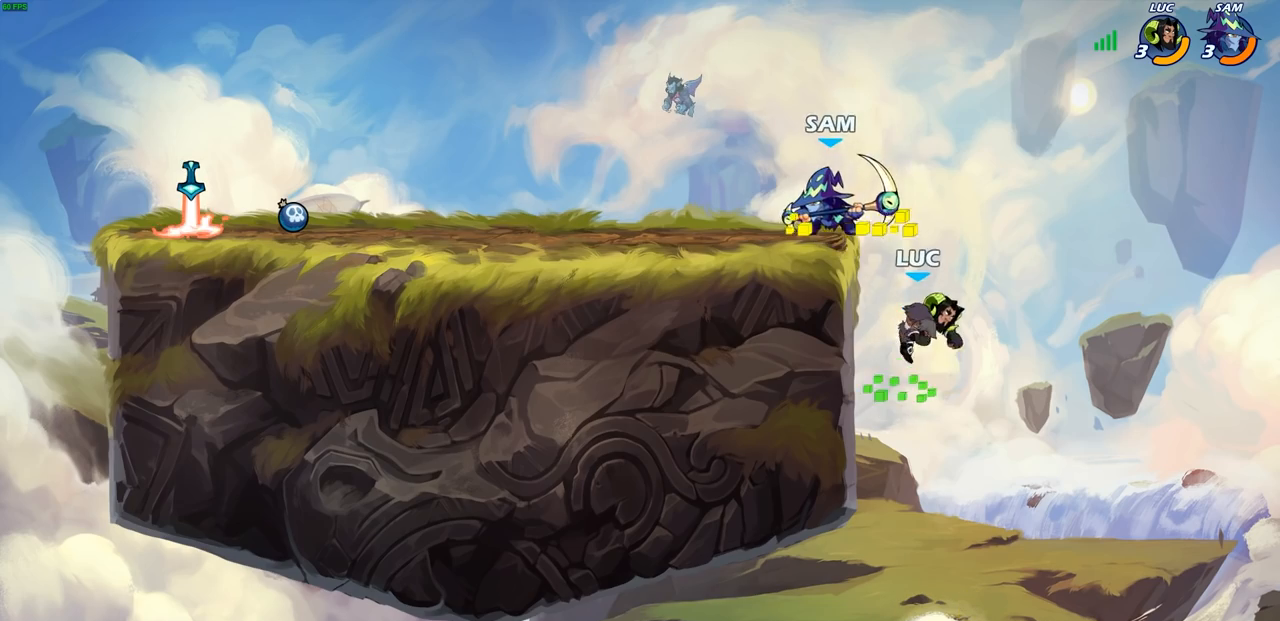
{"buttons": [], "left_stick": "left", "right_stick": "center", "events": [[133, "left_stick", "up-left"], [200, "CROSS", "down"], [367, "left_stick", "up-right"], [483, "CROSS", "up"], [500, "left_stick", "left"]]}
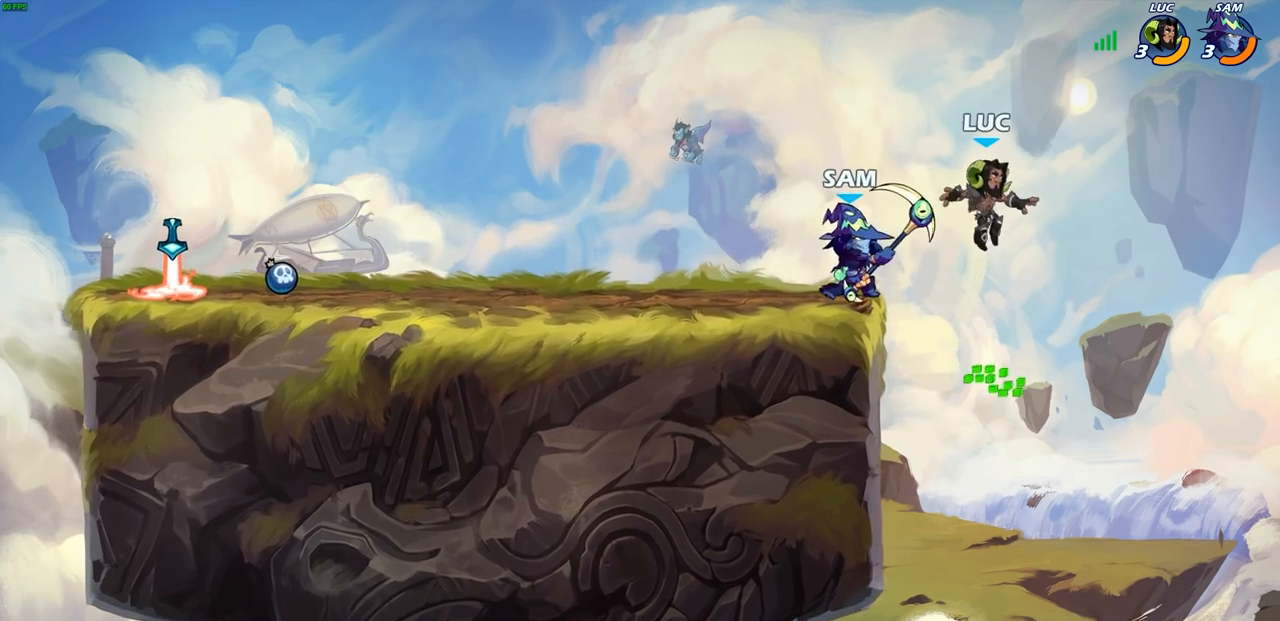
{"buttons": [], "left_stick": "center", "right_stick": "center", "events": [[100, "left_stick", "down-left"], [117, "SQUARE", "down"], [217, "SQUARE", "up"], [300, "left_stick", "center"]]}